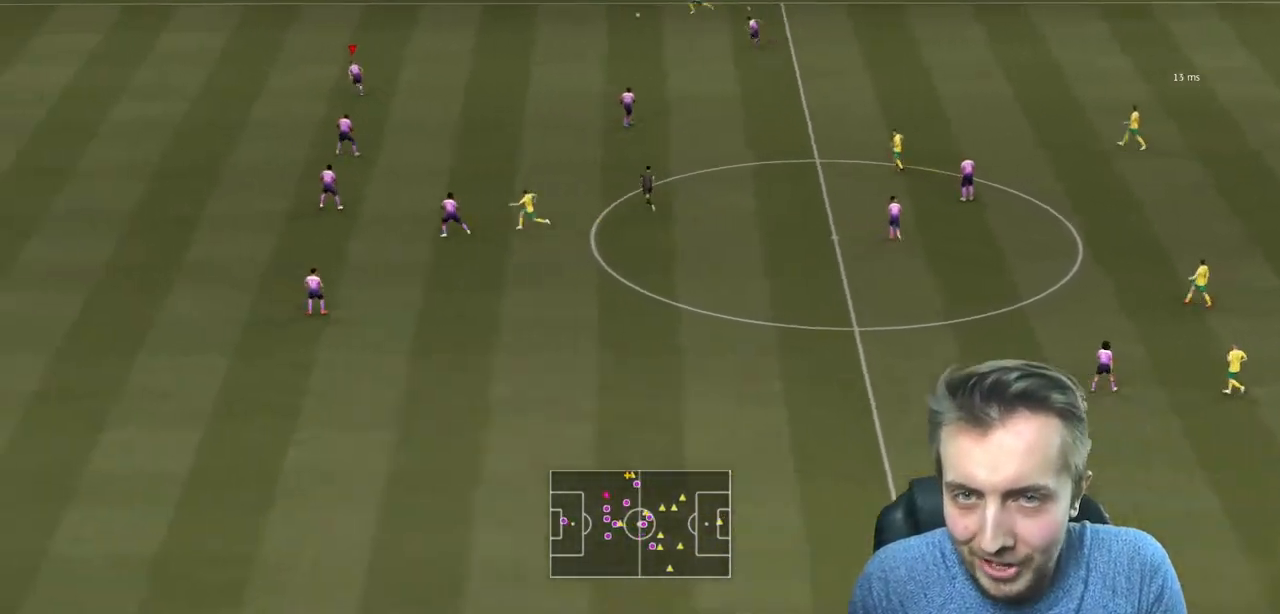
Gameplay with a controller (Xbox layout); each line is a JSON object with the inputs held at the frame after it. "events" lists button and stick changes between this image and that frame as [ms after this image, input, new state], when the widget could be followed in between. Not read: L3 R3.
{"buttons": ["R2"], "left_stick": "up", "right_stick": "center", "events": [[66, "left_stick", "up"], [233, "L2", "down"], [400, "L2", "up"]]}
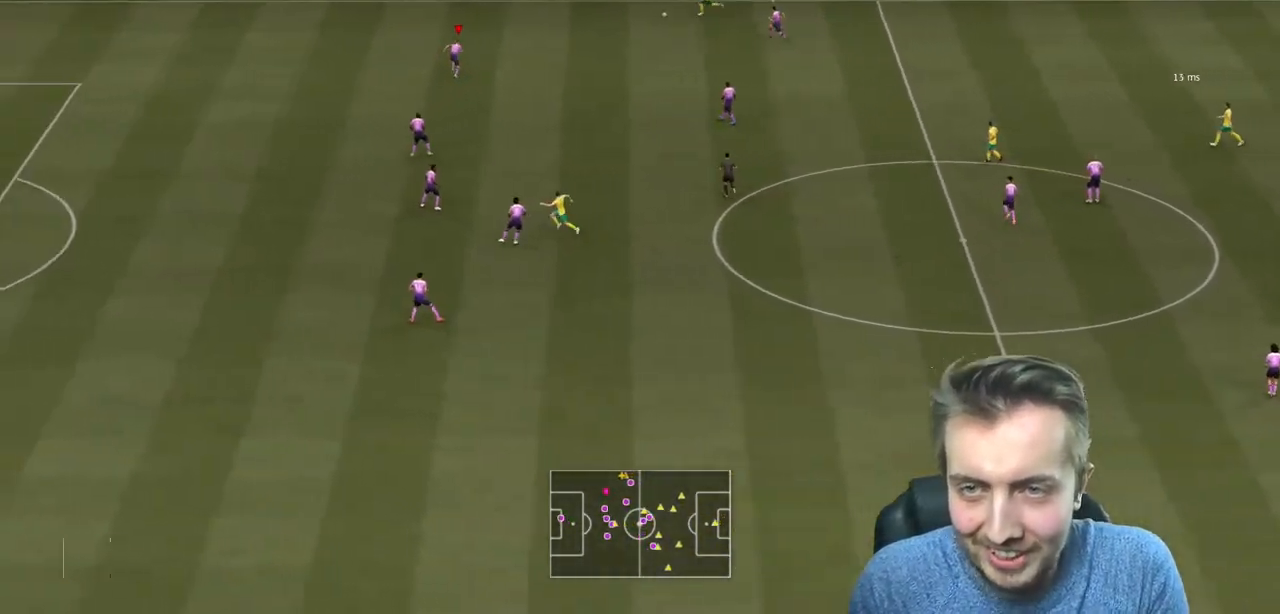
{"buttons": ["L2", "R2"], "left_stick": "up-right", "right_stick": "center", "events": [[300, "L2", "down"], [434, "left_stick", "up-right"]]}
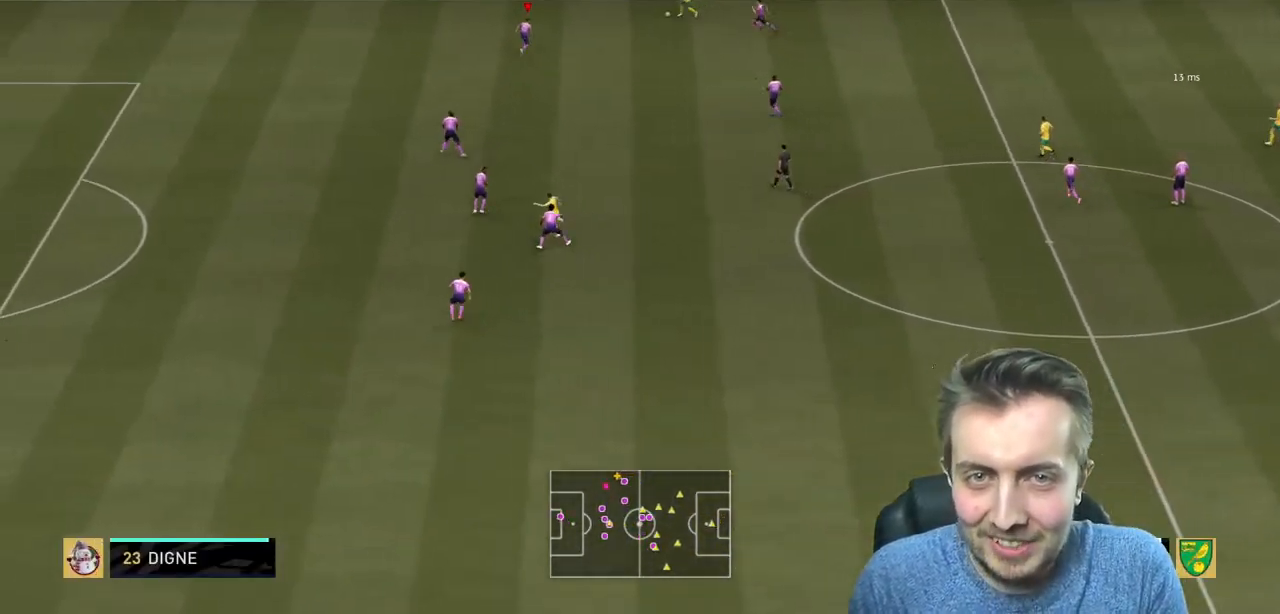
{"buttons": ["L2", "R2"], "left_stick": "up-left", "right_stick": "center", "events": [[33, "left_stick", "up"], [367, "left_stick", "up-left"]]}
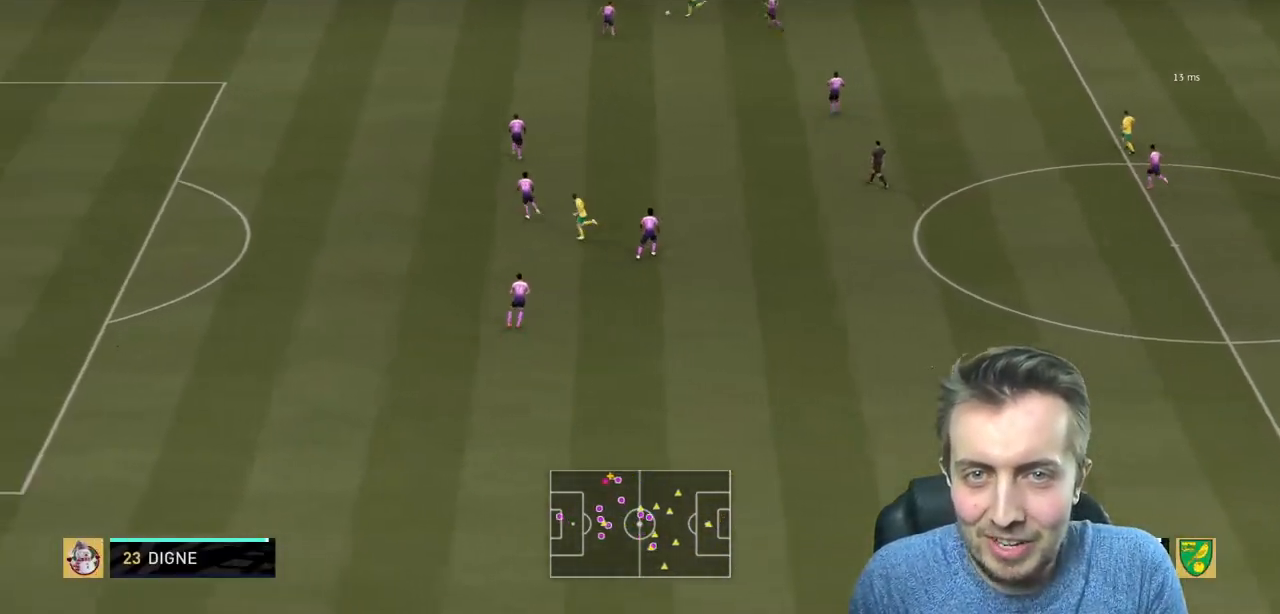
{"buttons": ["L2", "R2"], "left_stick": "down-left", "right_stick": "center", "events": [[67, "L2", "up"], [200, "R2", "up"], [200, "left_stick", "left"], [234, "L2", "down"], [300, "R2", "down"], [334, "left_stick", "down-left"]]}
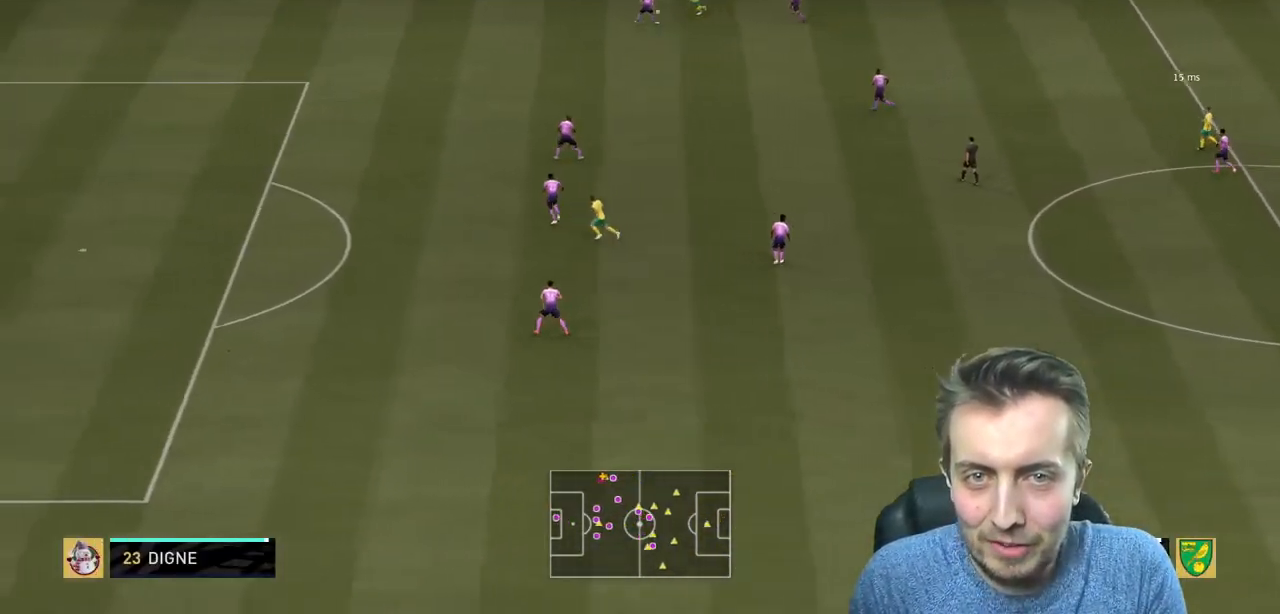
{"buttons": ["L2", "R2"], "left_stick": "left", "right_stick": "center", "events": [[233, "left_stick", "left"]]}
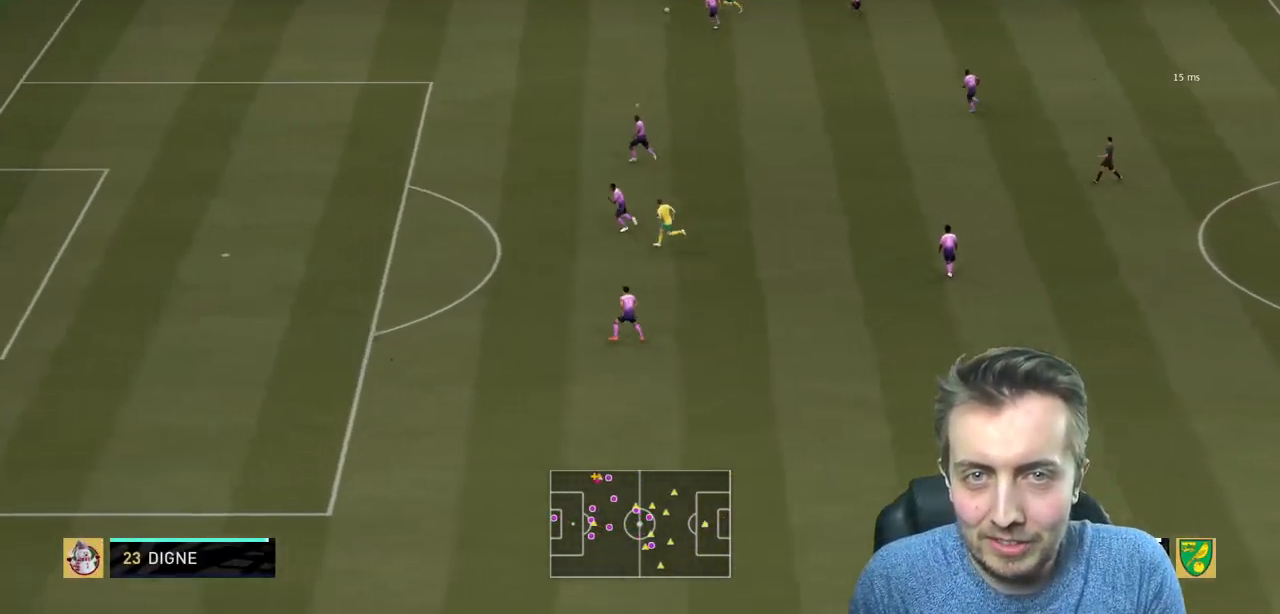
{"buttons": ["R2"], "left_stick": "left", "right_stick": "center", "events": [[234, "L2", "up"]]}
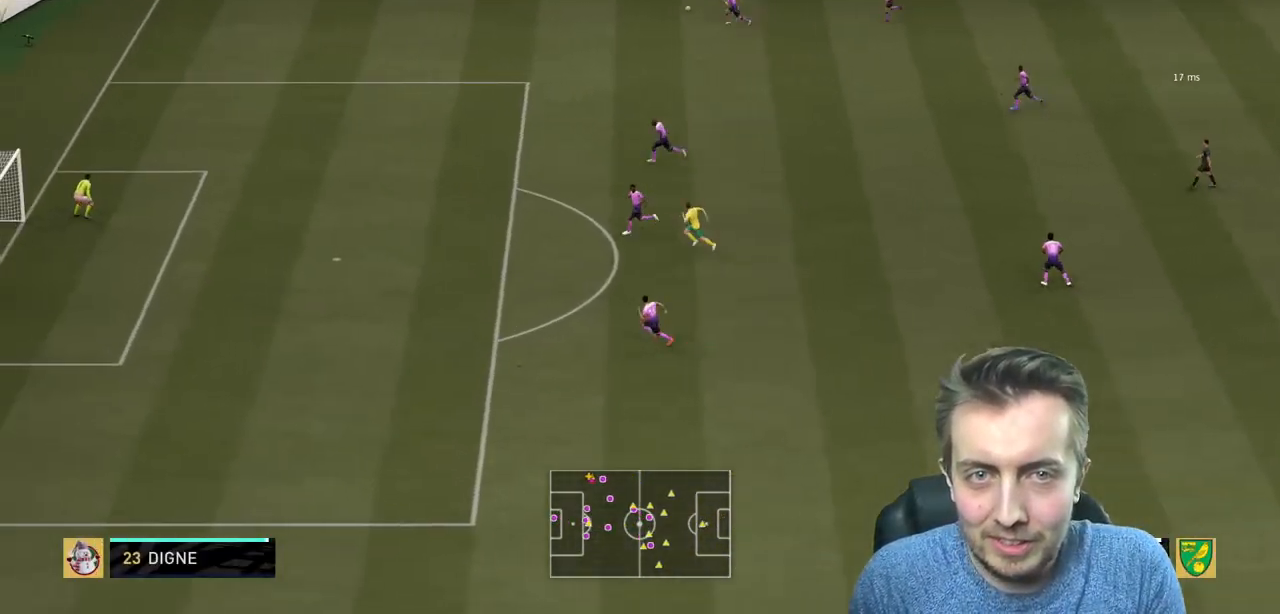
{"buttons": ["R2"], "left_stick": "left", "right_stick": "center", "events": []}
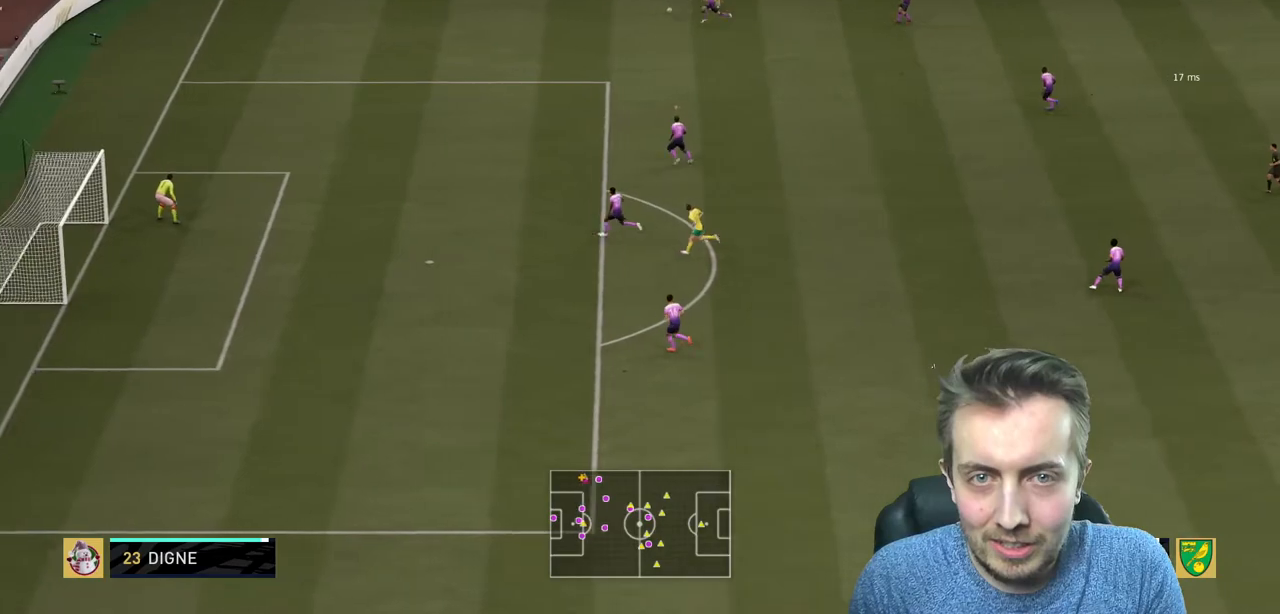
{"buttons": ["R2"], "left_stick": "left", "right_stick": "center", "events": []}
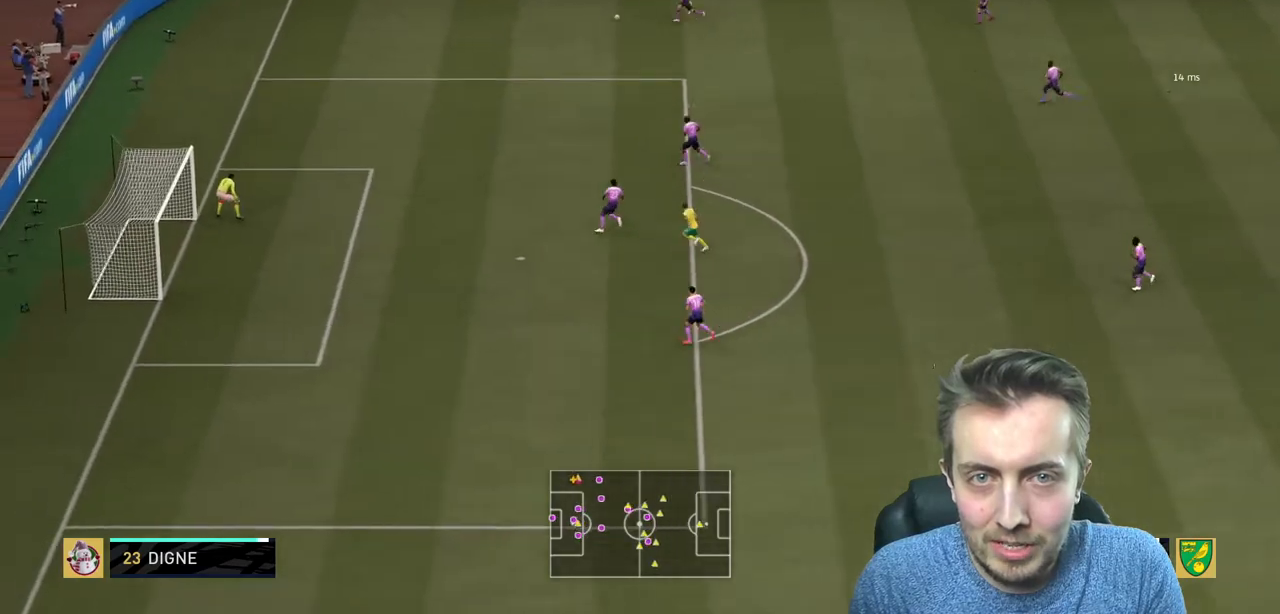
{"buttons": ["R2"], "left_stick": "left", "right_stick": "center", "events": [[300, "left_stick", "center"], [367, "left_stick", "left"]]}
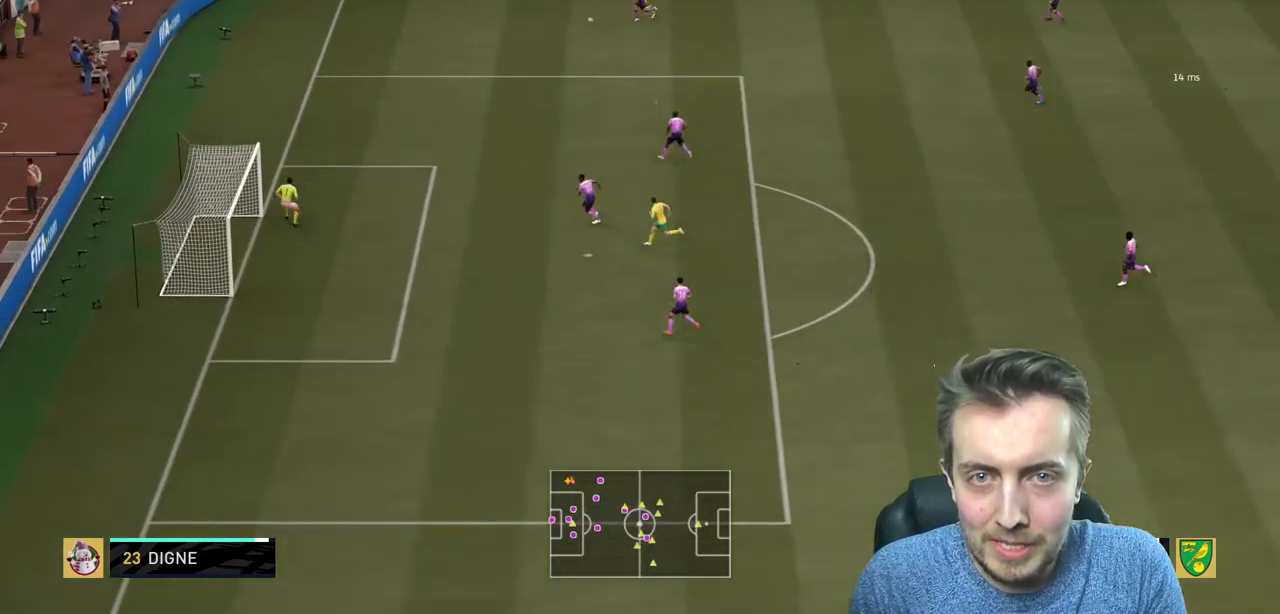
{"buttons": [], "left_stick": "down", "right_stick": "center", "events": [[134, "left_stick", "down-left"], [300, "A", "down"], [300, "left_stick", "down"], [434, "R2", "up"], [467, "A", "up"]]}
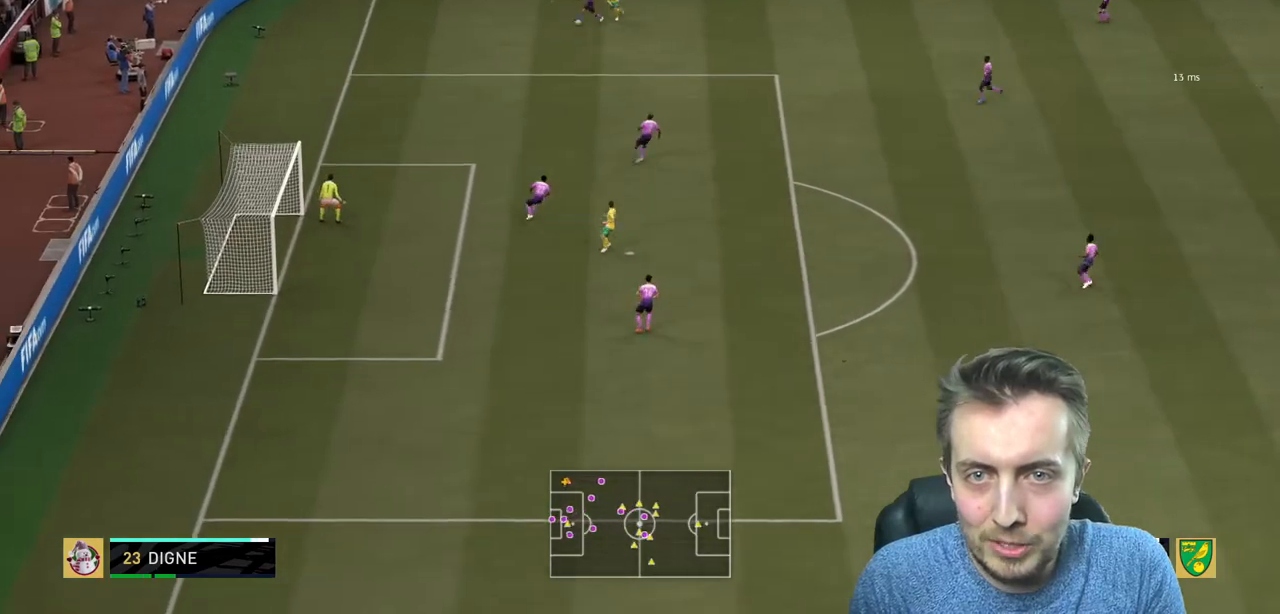
{"buttons": [], "left_stick": "up-right", "right_stick": "center", "events": [[133, "left_stick", "center"], [400, "left_stick", "right"], [500, "left_stick", "up-right"]]}
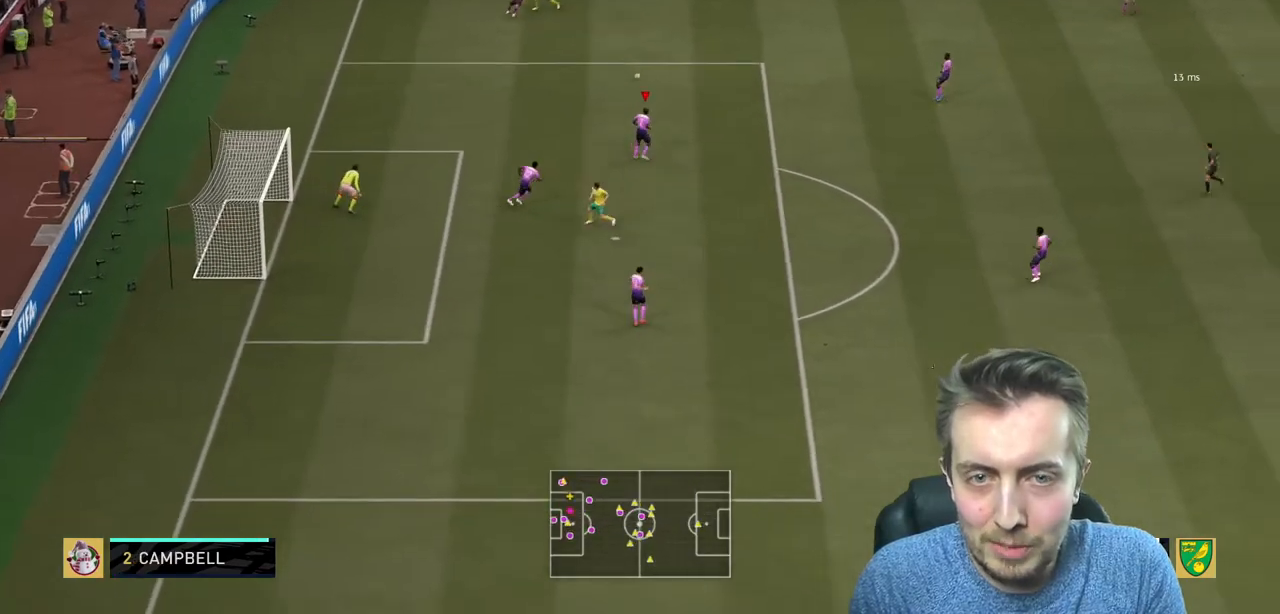
{"buttons": [], "left_stick": "up-right", "right_stick": "center", "events": []}
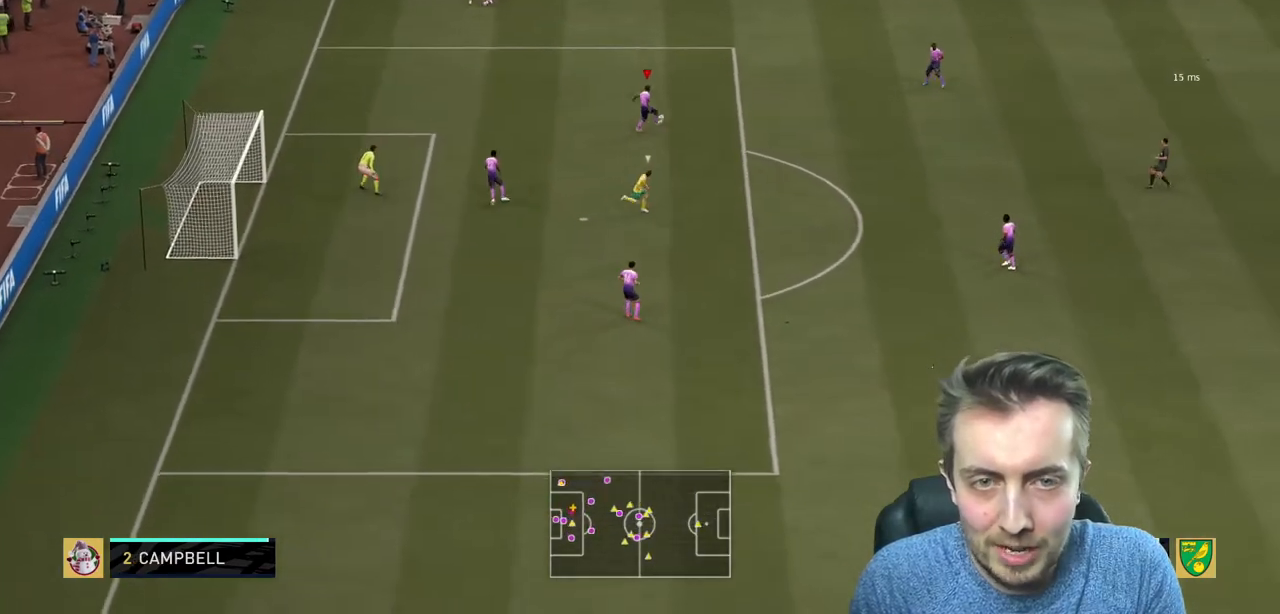
{"buttons": [], "left_stick": "up-right", "right_stick": "center", "events": [[66, "Y", "down"], [166, "R2", "down"], [166, "Y", "up"], [367, "R2", "up"]]}
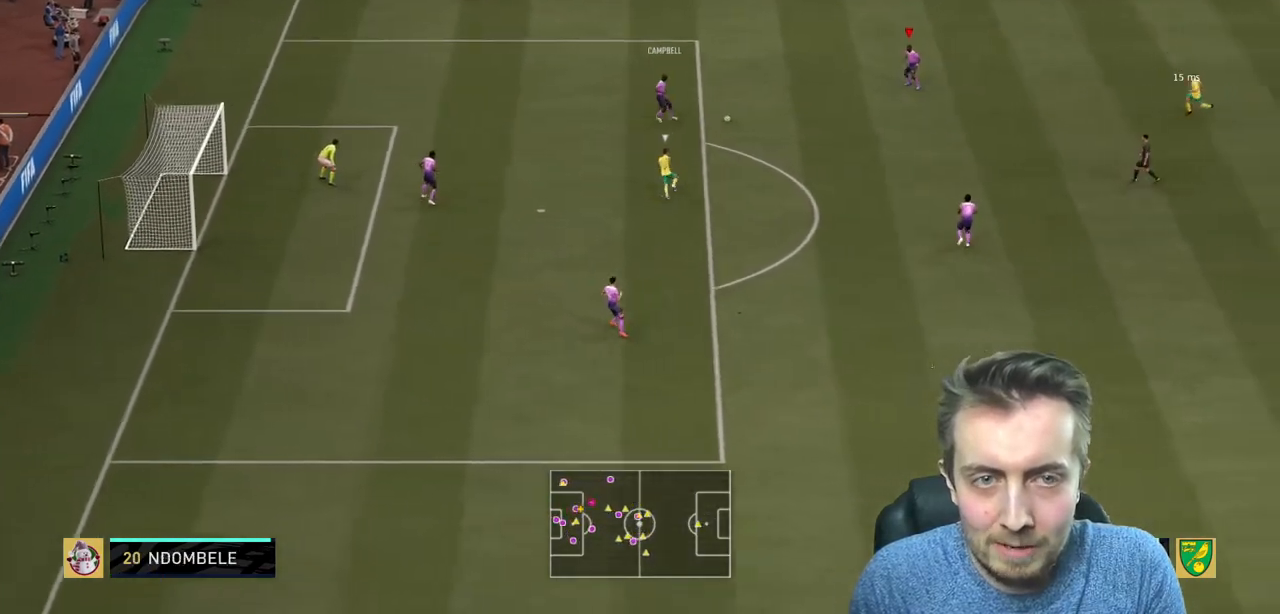
{"buttons": [], "left_stick": "up", "right_stick": "center", "events": [[100, "R2", "down"], [400, "left_stick", "up"], [467, "R2", "up"]]}
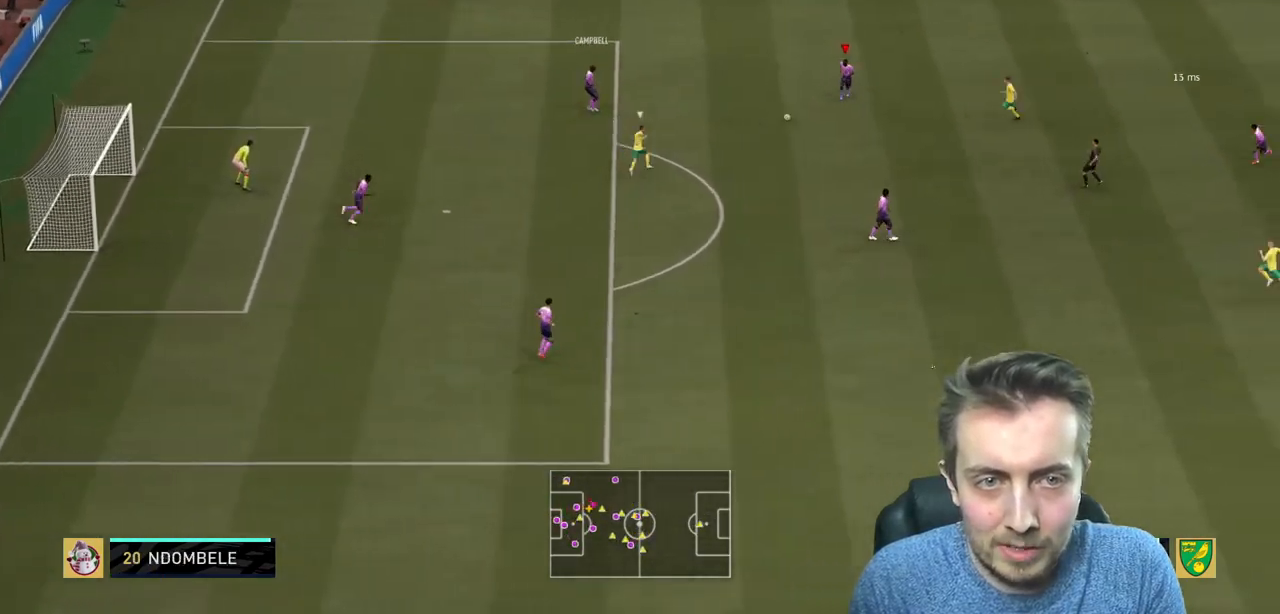
{"buttons": [], "left_stick": "down", "right_stick": "center", "events": [[133, "left_stick", "down"], [233, "A", "down"], [333, "L2", "down"], [367, "A", "up"], [467, "L2", "up"]]}
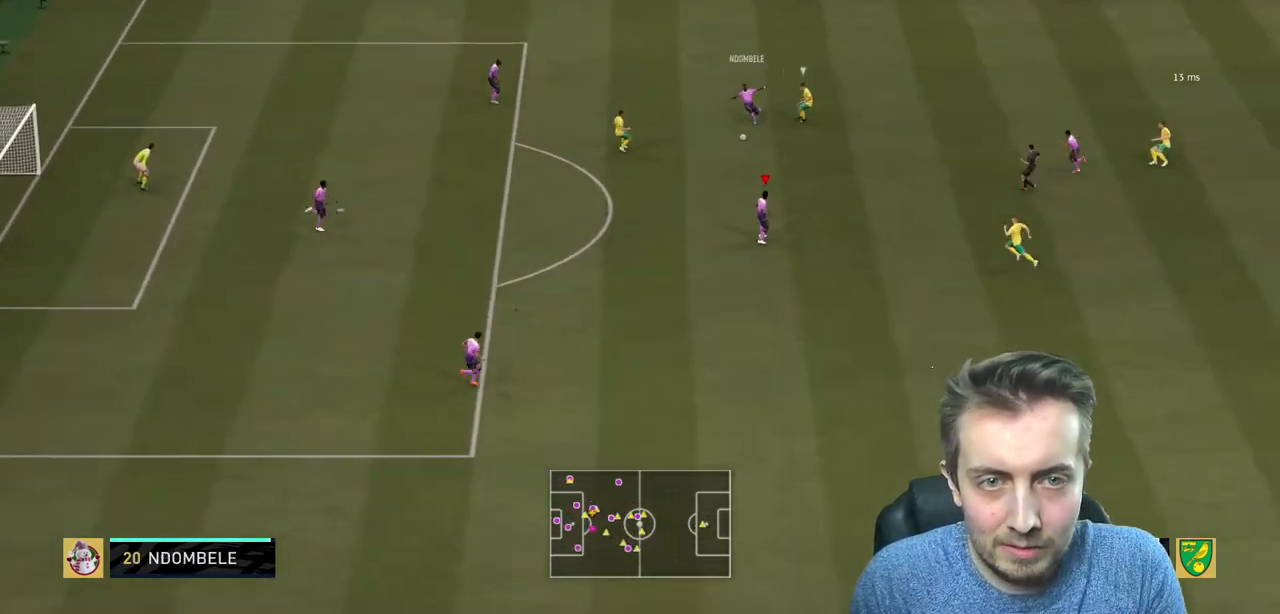
{"buttons": ["R2"], "left_stick": "right", "right_stick": "center", "events": [[134, "R2", "down"], [134, "Y", "down"], [134, "left_stick", "right"], [234, "Y", "up"]]}
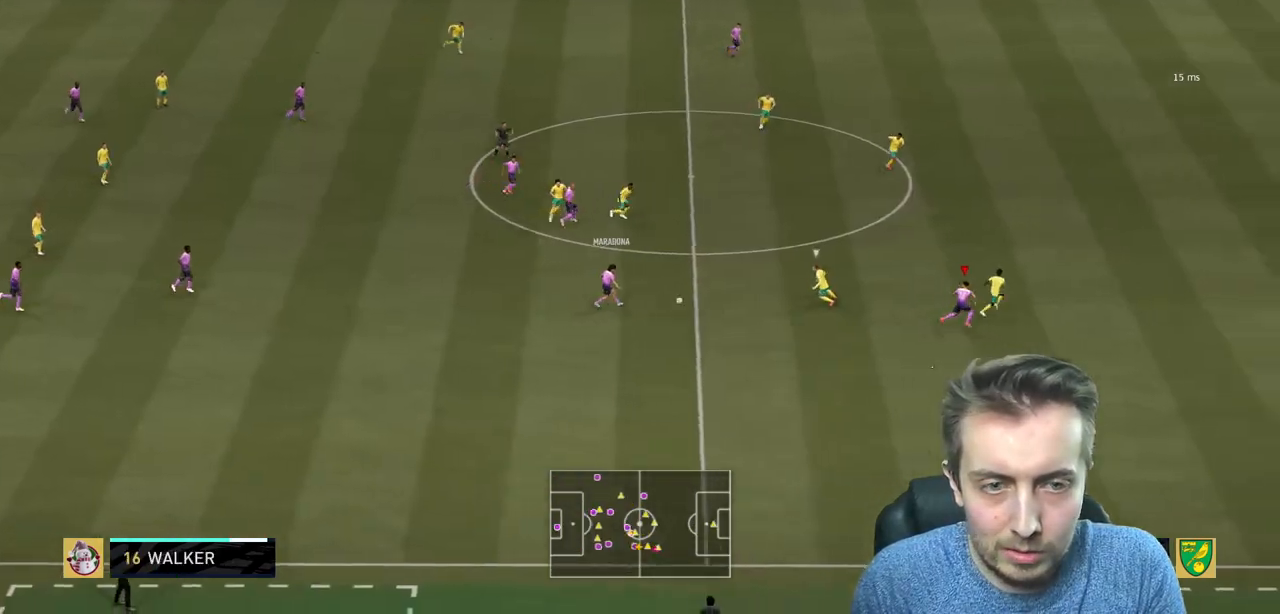
{"buttons": ["R2"], "left_stick": "right", "right_stick": "center", "events": []}
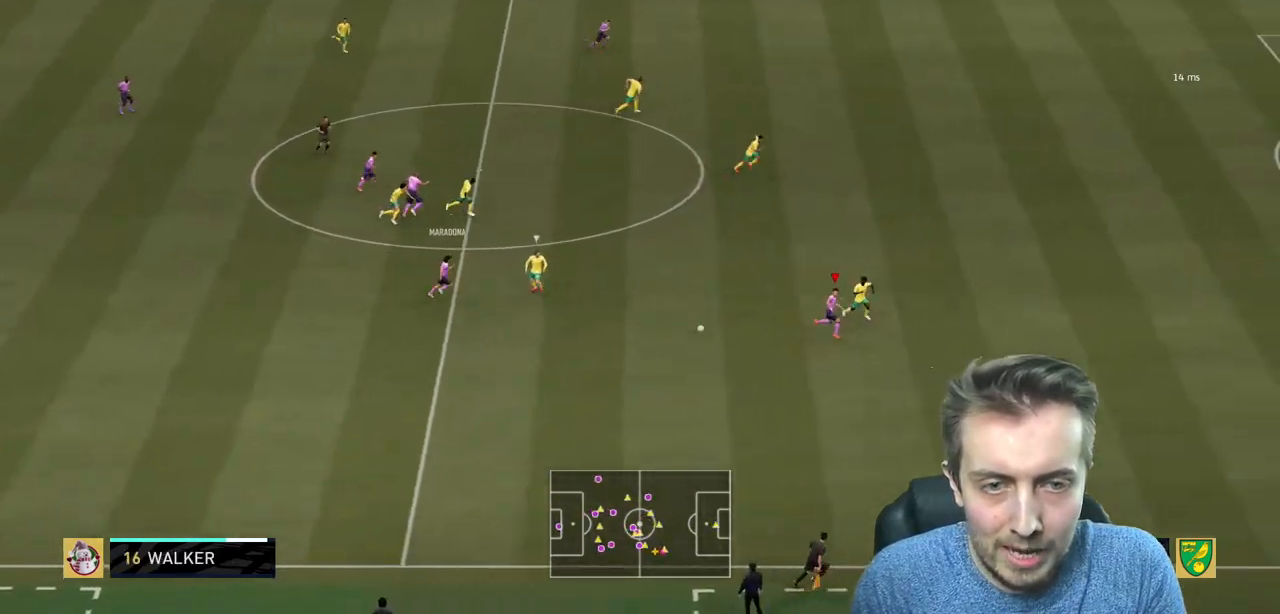
{"buttons": ["R2"], "left_stick": "right", "right_stick": "center", "events": []}
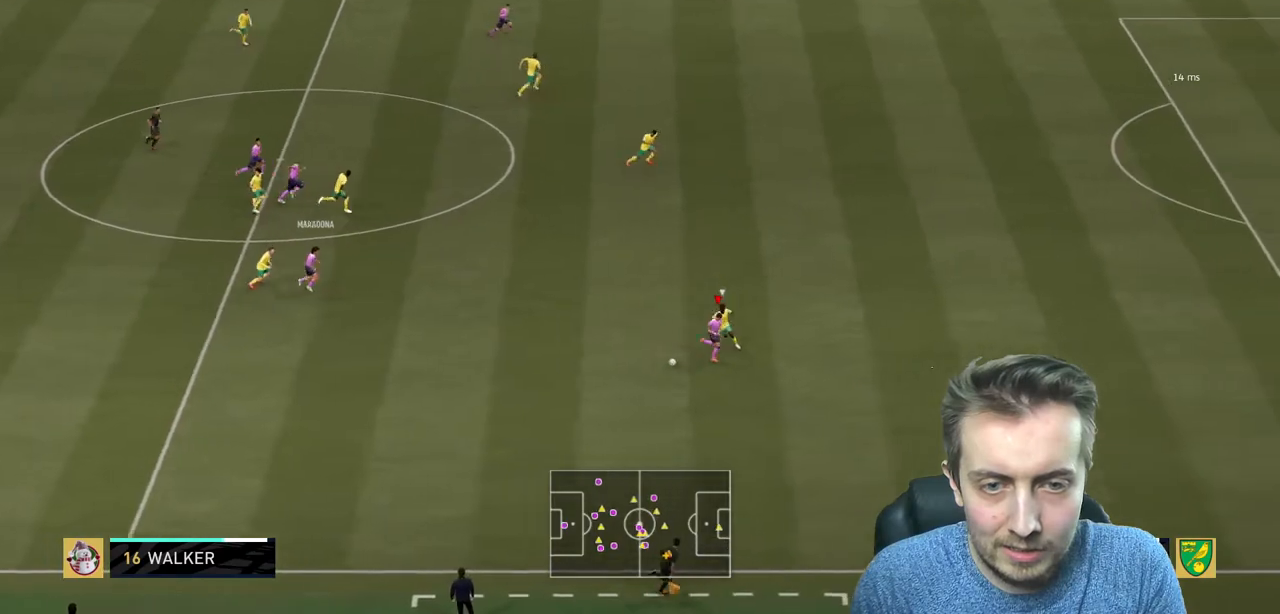
{"buttons": ["R2"], "left_stick": "right", "right_stick": "center", "events": []}
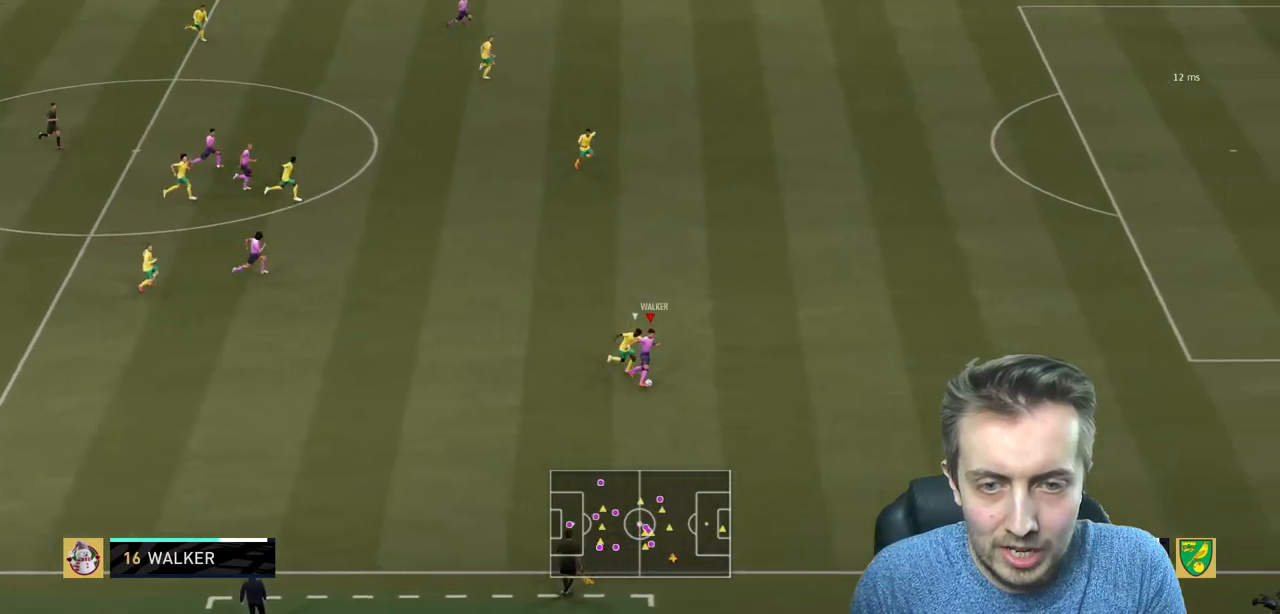
{"buttons": ["R2"], "left_stick": "right", "right_stick": "center", "events": []}
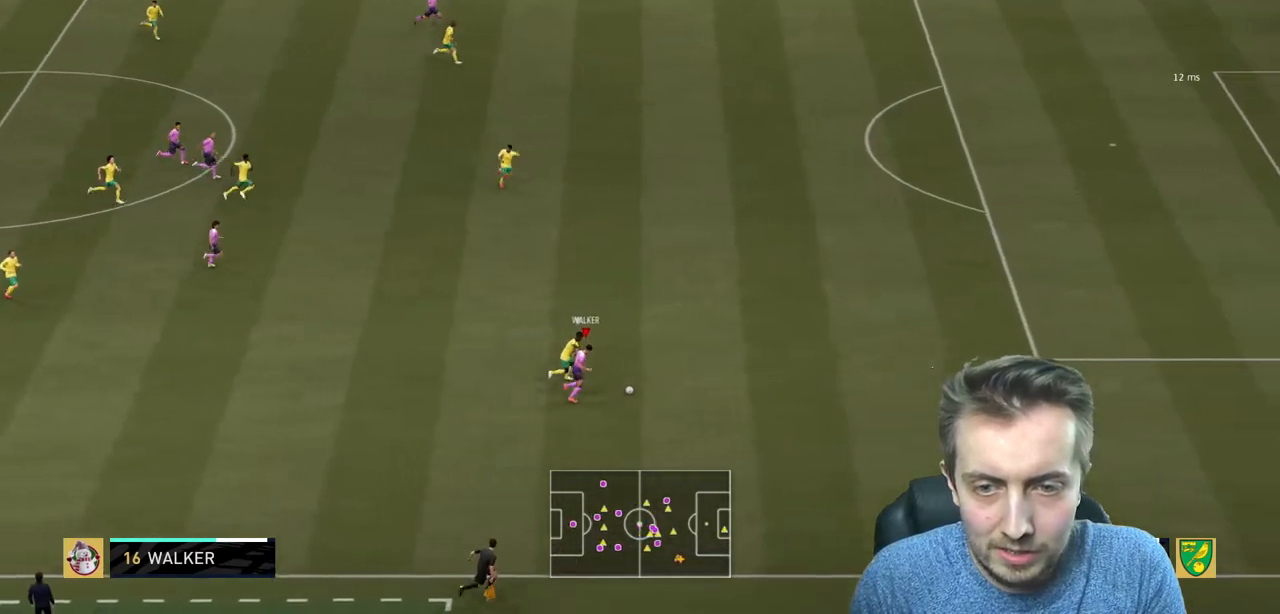
{"buttons": ["R2"], "left_stick": "down-right", "right_stick": "center", "events": [[367, "left_stick", "down-right"]]}
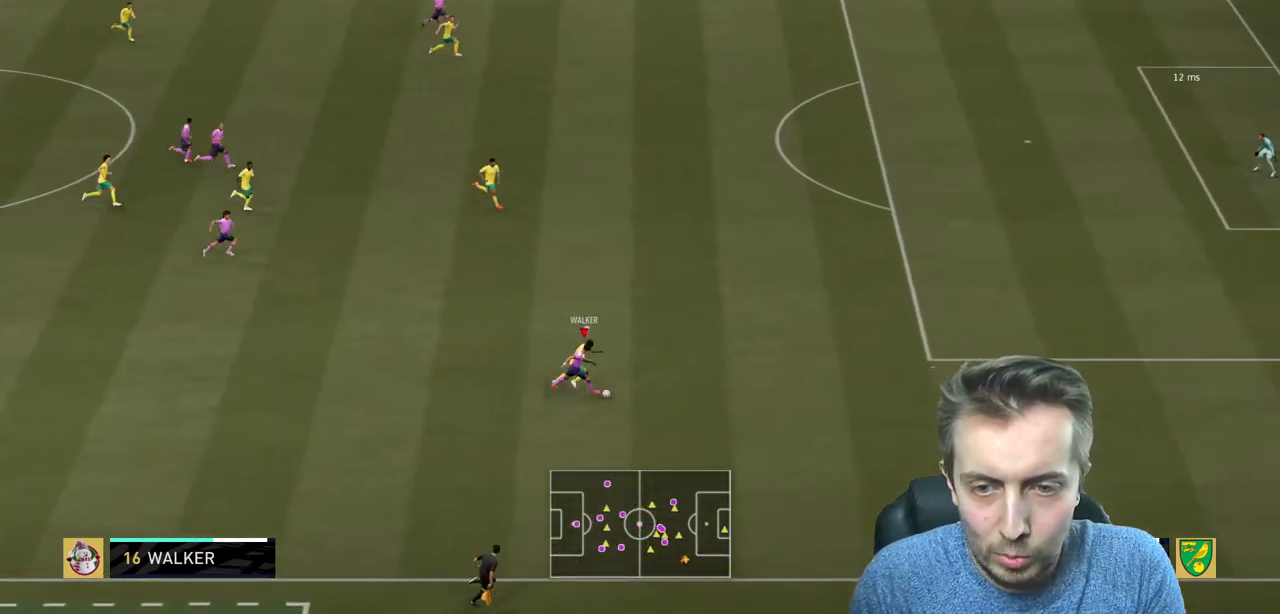
{"buttons": ["R2"], "left_stick": "down-right", "right_stick": "center", "events": []}
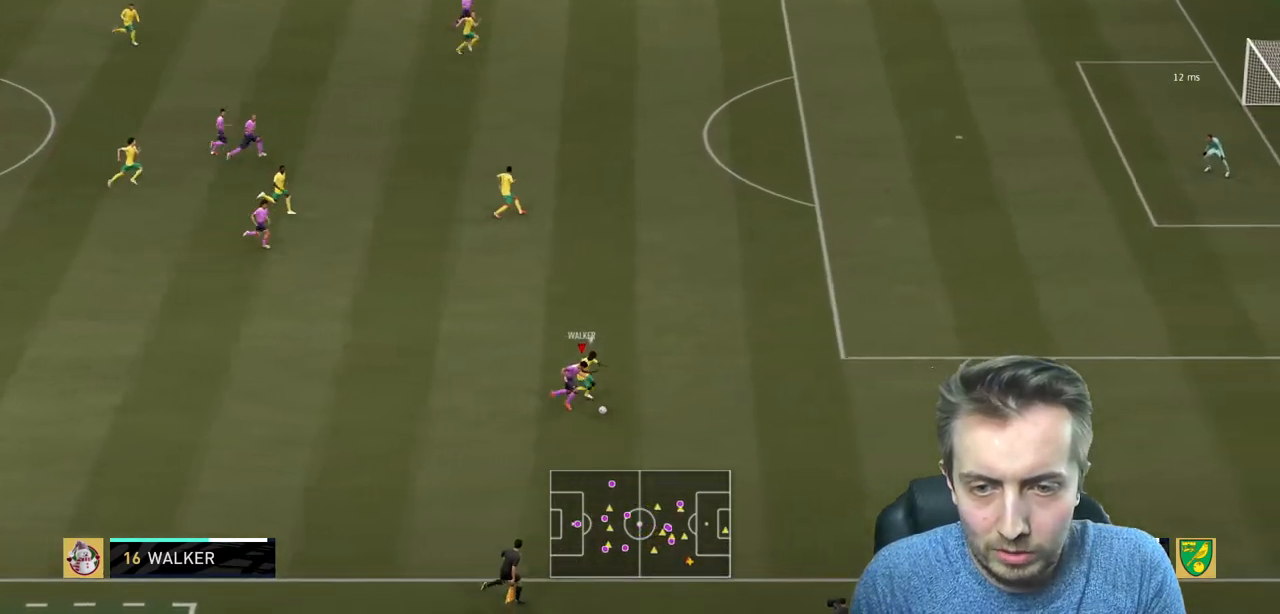
{"buttons": ["R2"], "left_stick": "down-right", "right_stick": "center", "events": []}
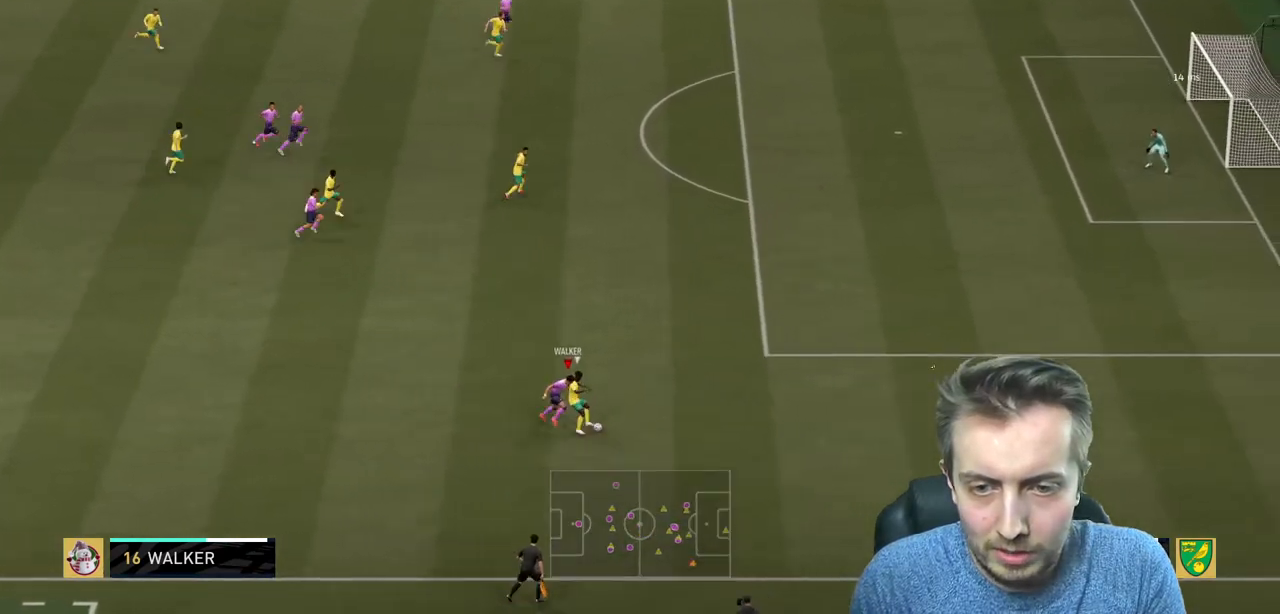
{"buttons": ["L2", "R2"], "left_stick": "right", "right_stick": "center", "events": [[267, "L2", "down"], [267, "left_stick", "right"]]}
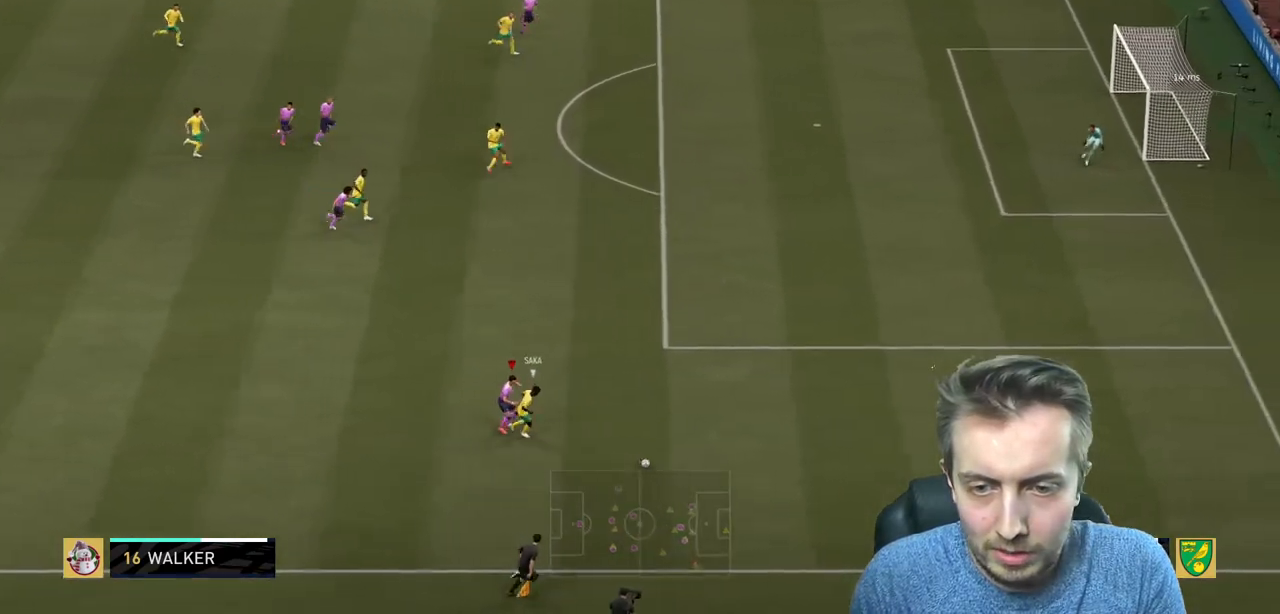
{"buttons": ["R2"], "left_stick": "down-right", "right_stick": "center", "events": [[100, "left_stick", "down-right"], [233, "L2", "up"]]}
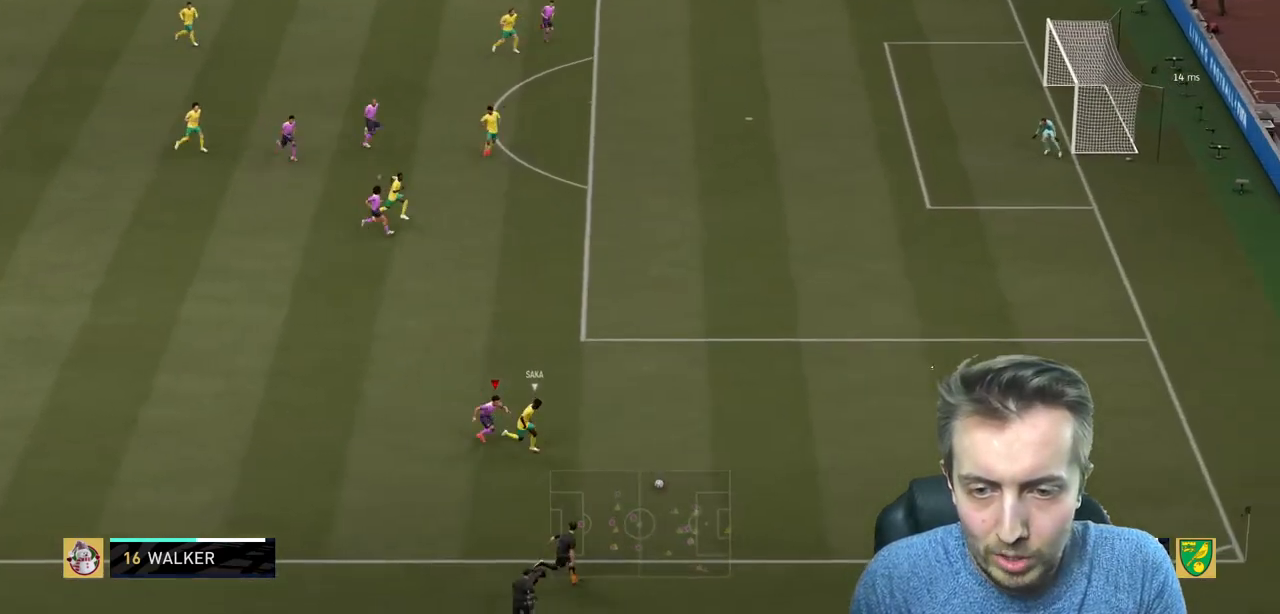
{"buttons": ["R2"], "left_stick": "right", "right_stick": "center", "events": [[434, "left_stick", "right"]]}